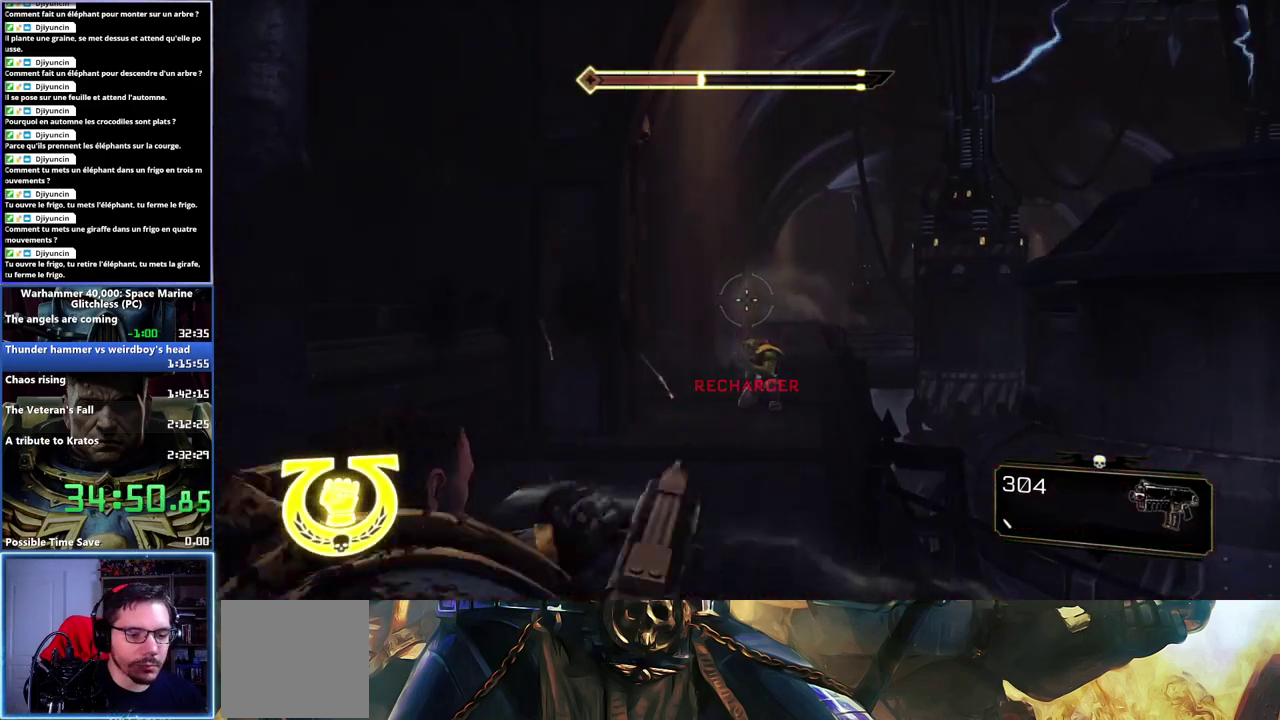
Gameplay with a controller (Xbox layout); each line is a JSON object with the inputs held at the frame after it. "events" lists button and stick changes between this image and that frame as [ms after this image, input, new state], when the widget could be followed in between.
{"buttons": ["L2", "R2"], "left_stick": "up-left", "right_stick": "down", "events": [[17, "R2", "down"], [33, "right_stick", "down"], [100, "left_stick", "up-left"]]}
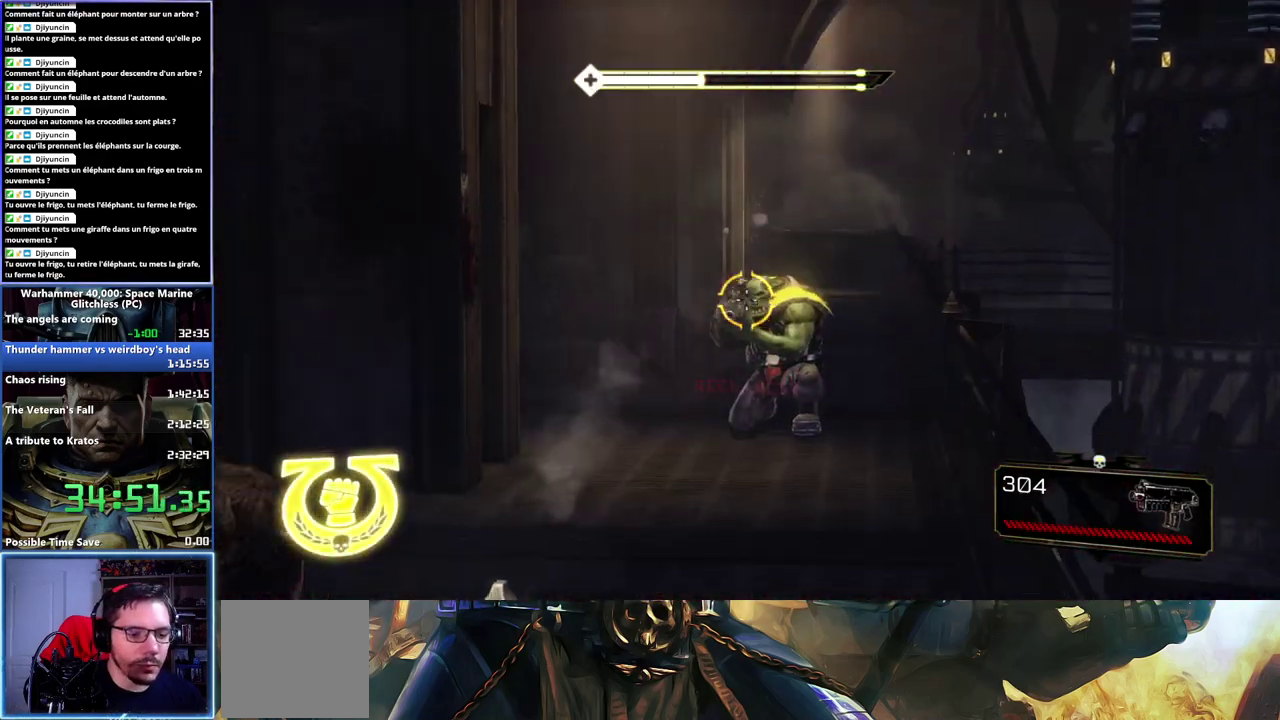
{"buttons": ["L2"], "left_stick": "up-left", "right_stick": "center", "events": [[17, "right_stick", "center"], [67, "right_stick", "up-right"], [267, "right_stick", "center"], [317, "R2", "up"], [383, "R2", "down"], [467, "R2", "up"]]}
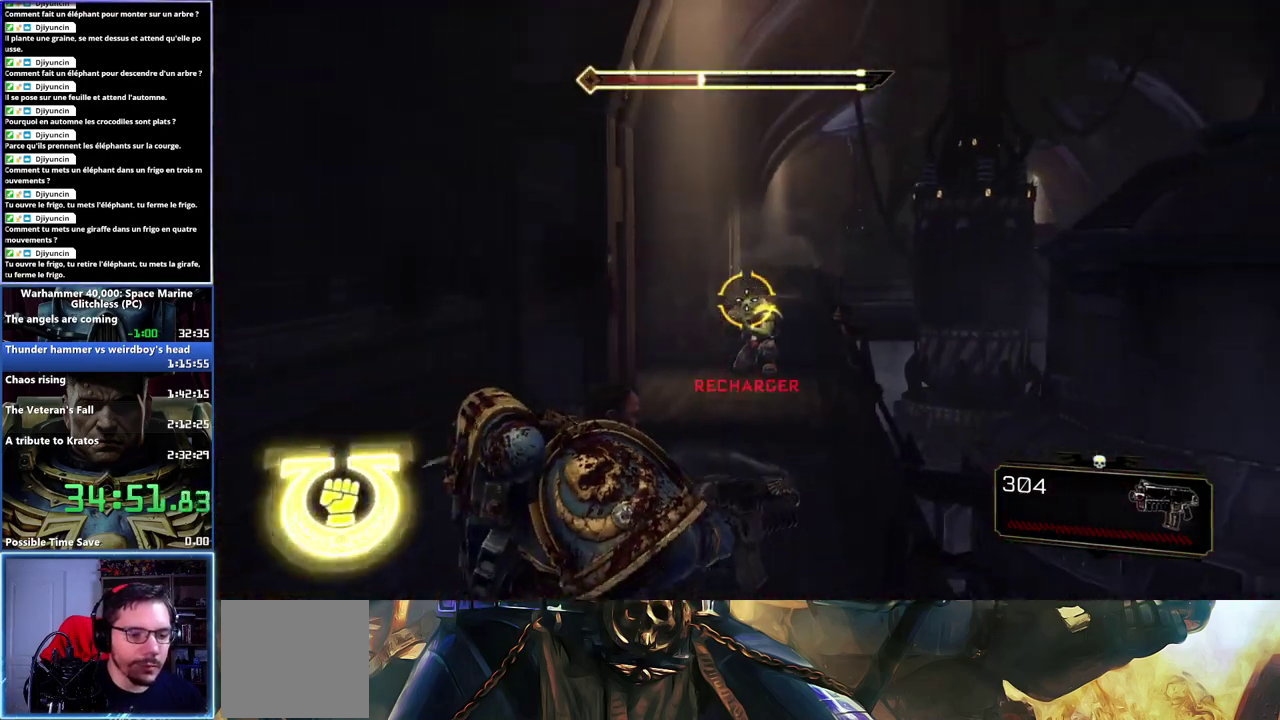
{"buttons": ["L2"], "left_stick": "up-left", "right_stick": "center", "events": [[17, "R2", "down"], [100, "R2", "up"], [167, "right_stick", "down"], [317, "right_stick", "center"]]}
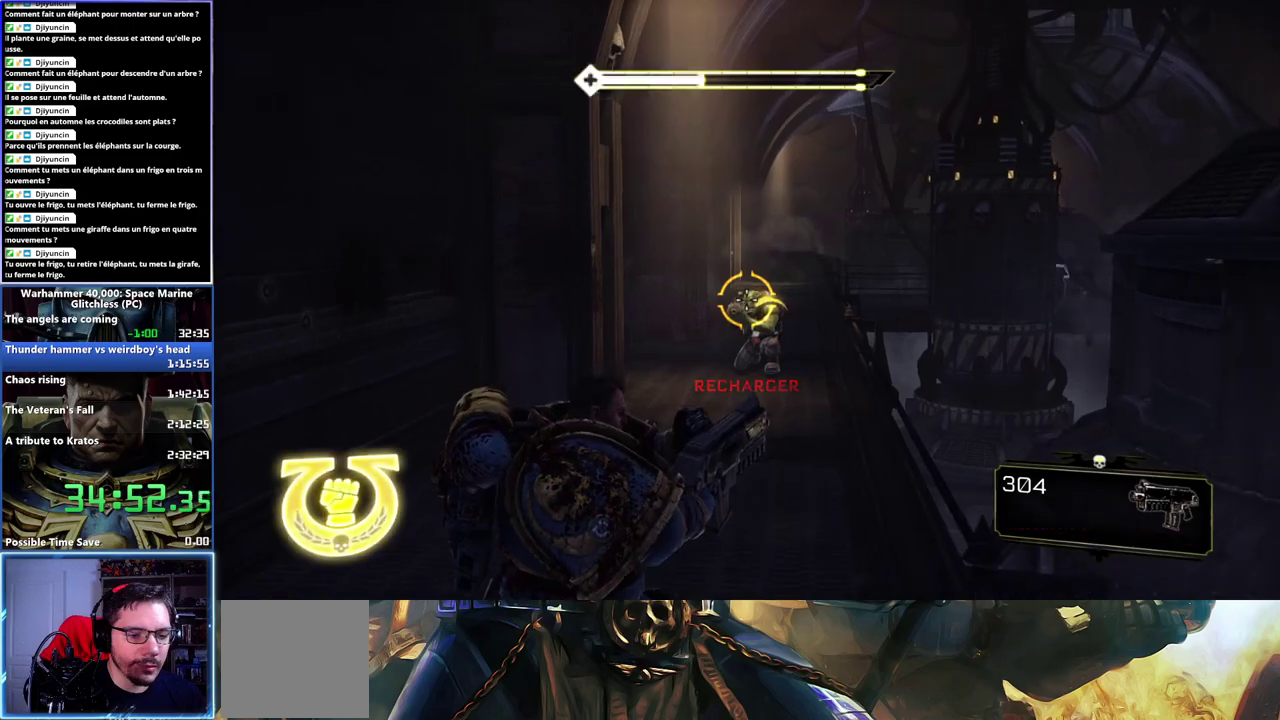
{"buttons": ["L2"], "left_stick": "up-left", "right_stick": "center", "events": [[233, "R2", "down"], [350, "R2", "up"], [400, "R2", "down"], [500, "R2", "up"]]}
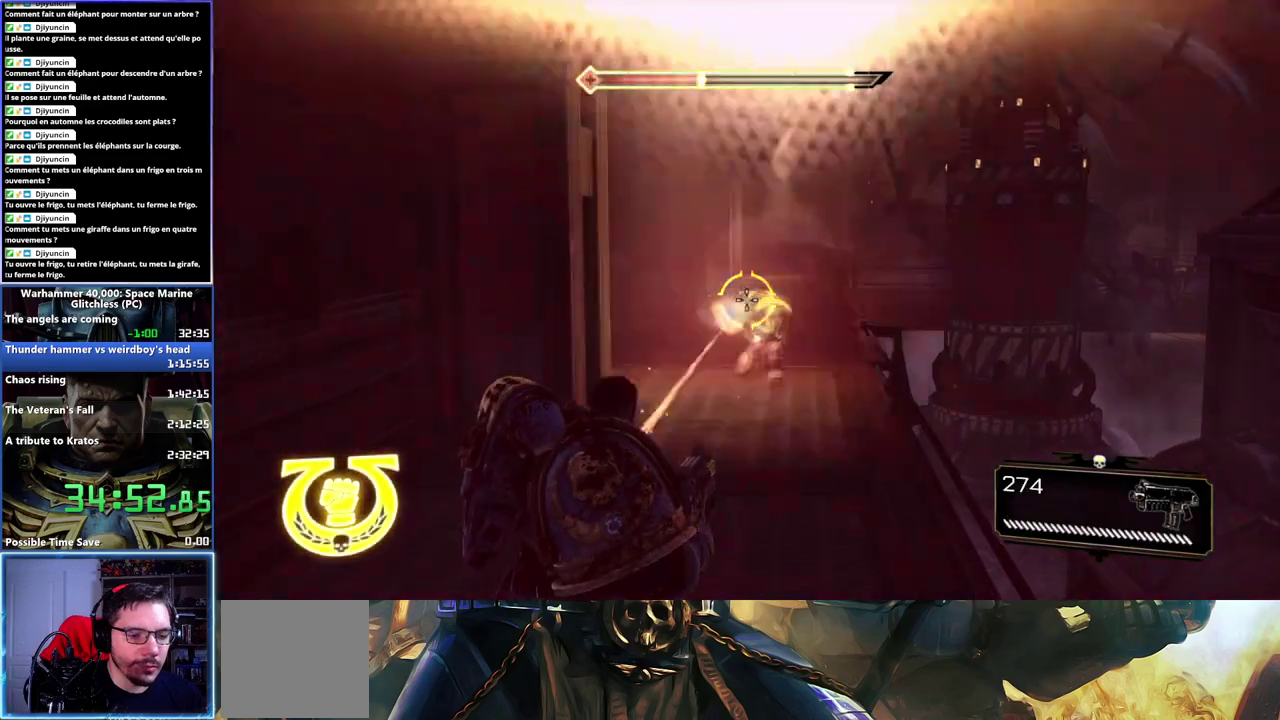
{"buttons": ["L2", "R2"], "left_stick": "up-left", "right_stick": "center", "events": [[50, "R2", "down"]]}
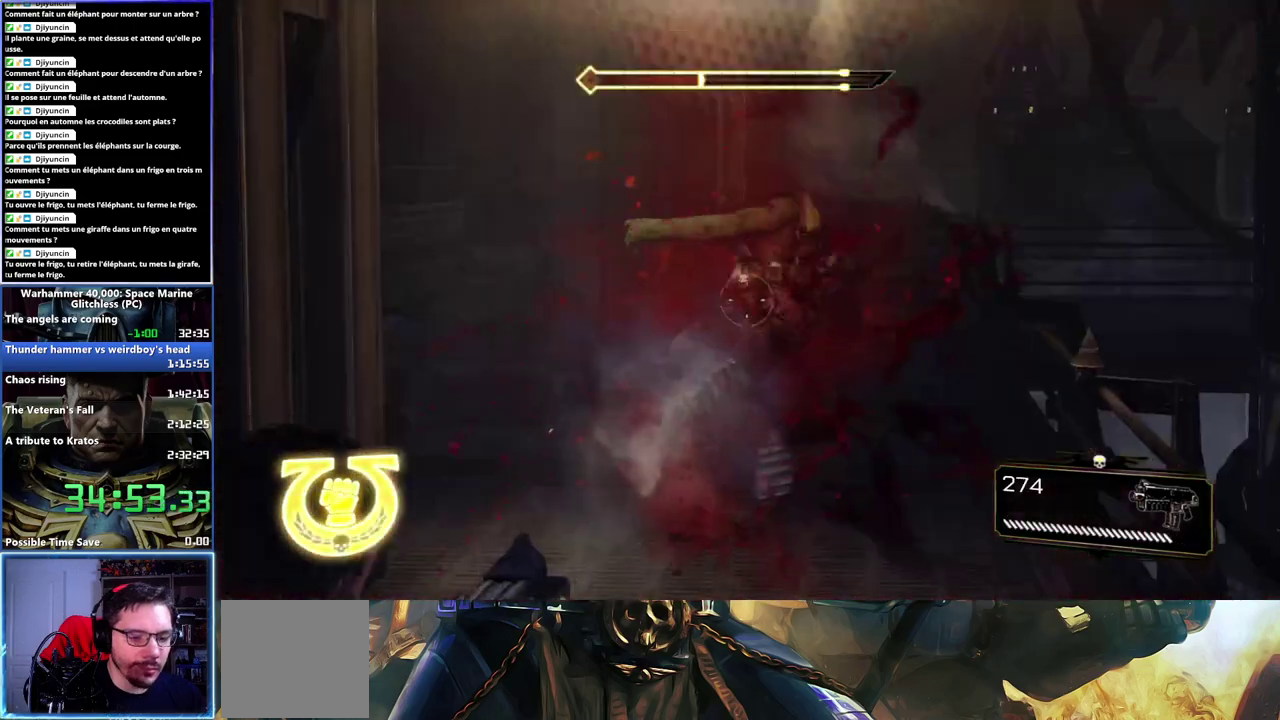
{"buttons": ["L3"], "left_stick": "up", "right_stick": "center"}
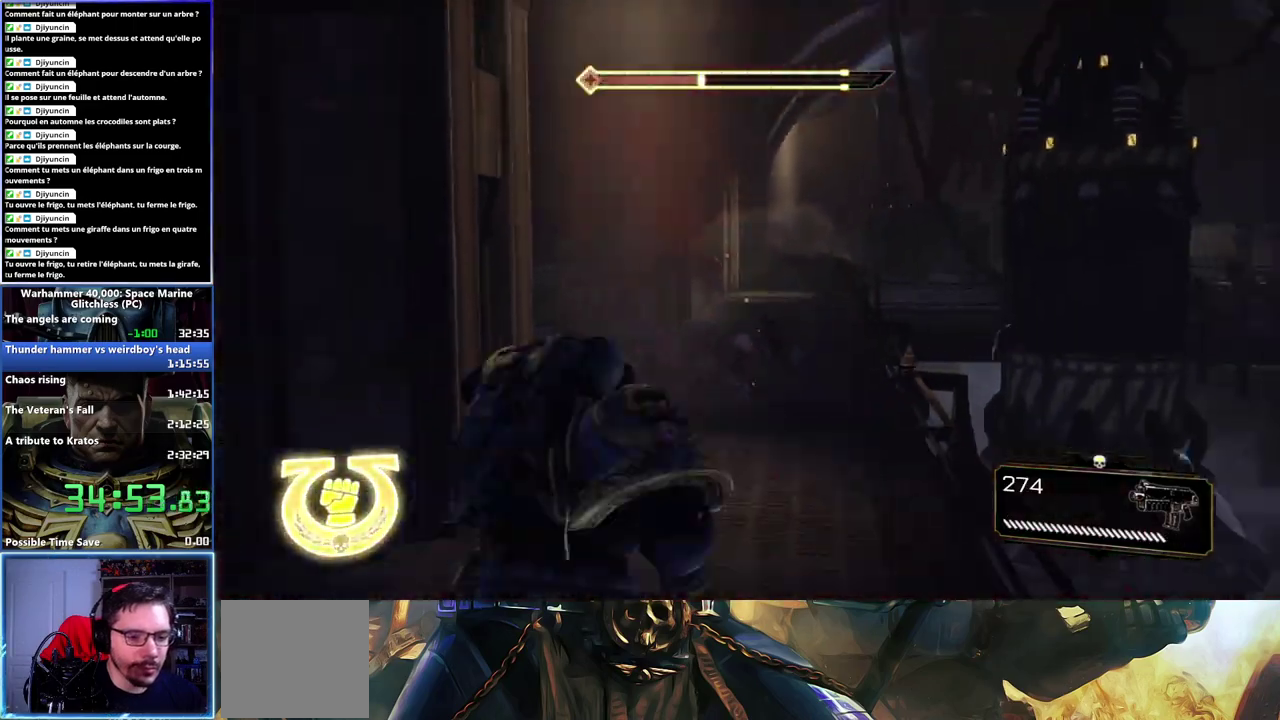
{"buttons": [], "left_stick": "up", "right_stick": "center", "events": [[67, "X", "down"], [133, "A", "down"], [183, "A", "up"], [183, "X", "up"], [250, "A", "down"], [250, "X", "down"], [333, "X", "up"], [367, "X", "down"], [467, "A", "up"], [467, "L3", "up"], [483, "X", "up"]]}
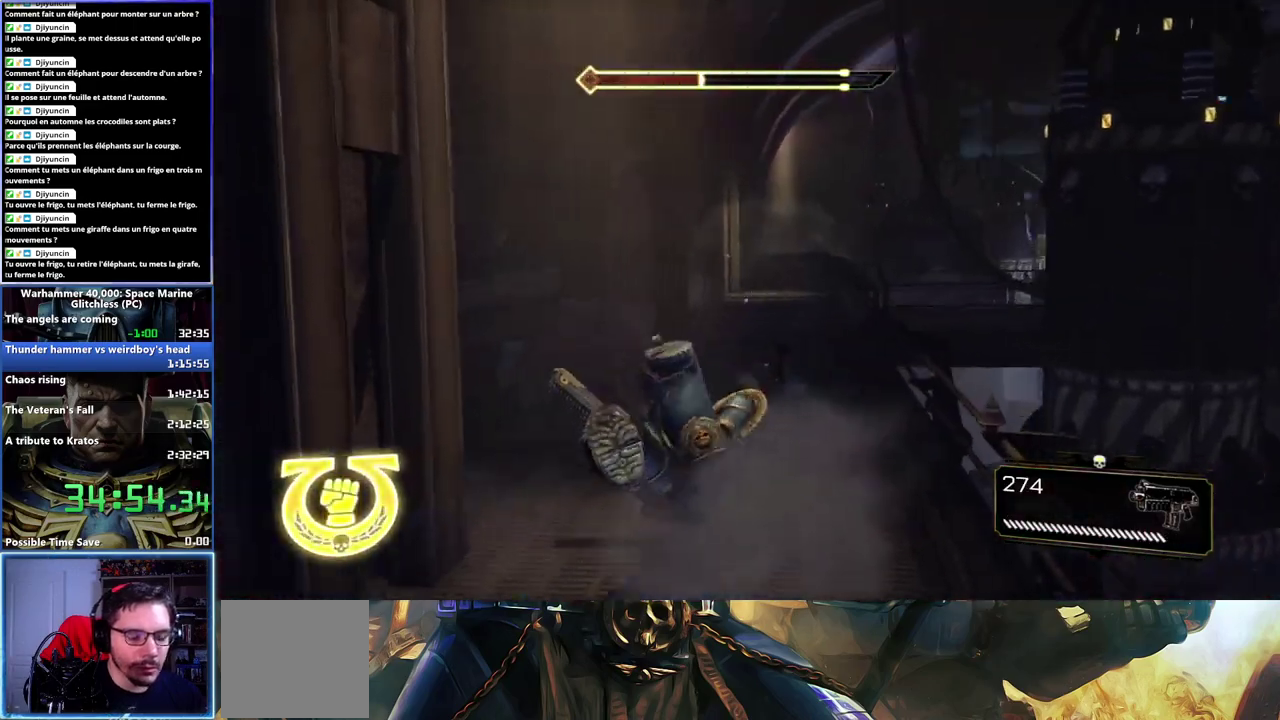
{"buttons": ["DPAD_LEFT"], "left_stick": "up", "right_stick": "center", "events": [[433, "DPAD_LEFT", "down"]]}
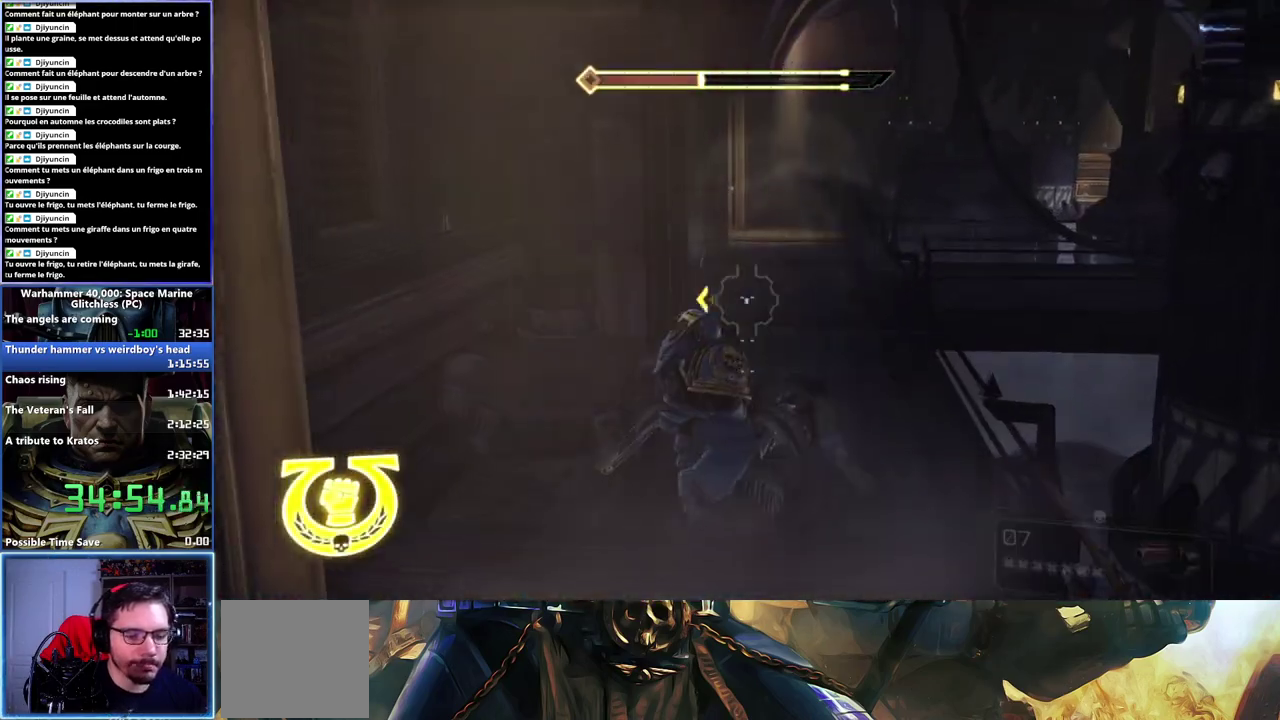
{"buttons": ["L3"], "left_stick": "up", "right_stick": "center"}
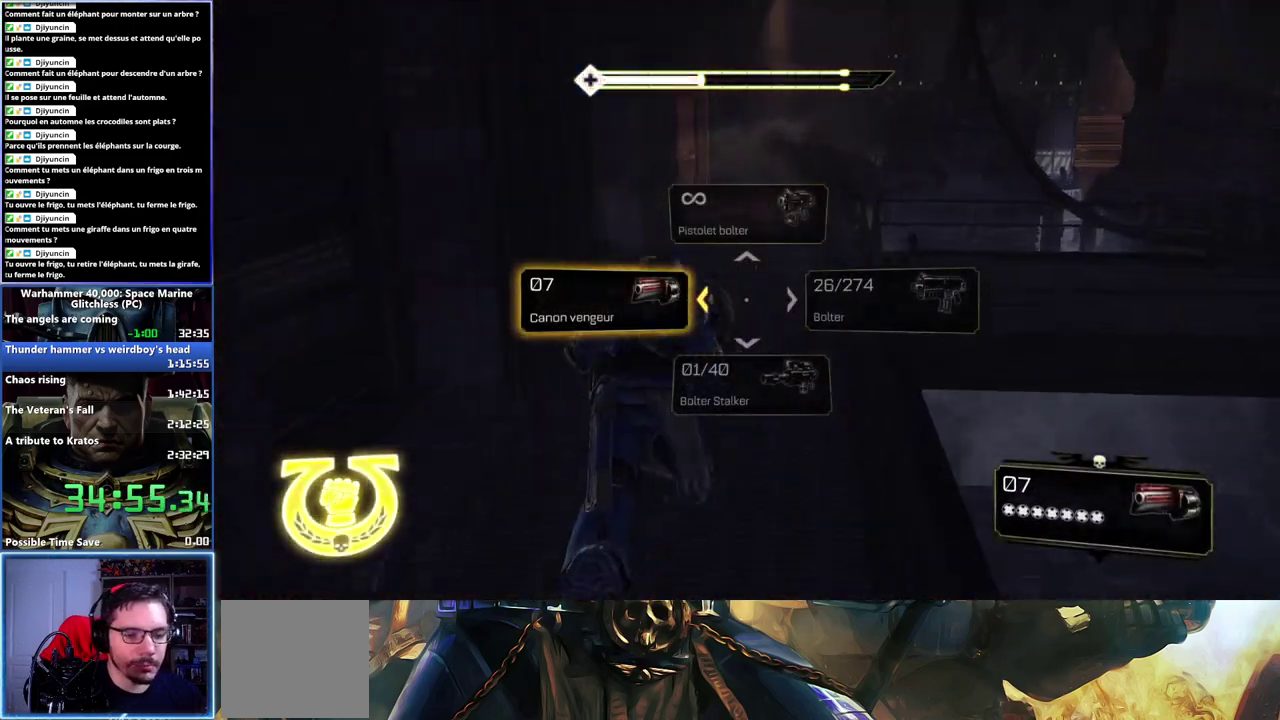
{"buttons": [], "left_stick": "up-left", "right_stick": "right", "events": [[117, "right_stick", "up-right"], [200, "L3", "up"], [467, "left_stick", "up-left"], [467, "right_stick", "right"]]}
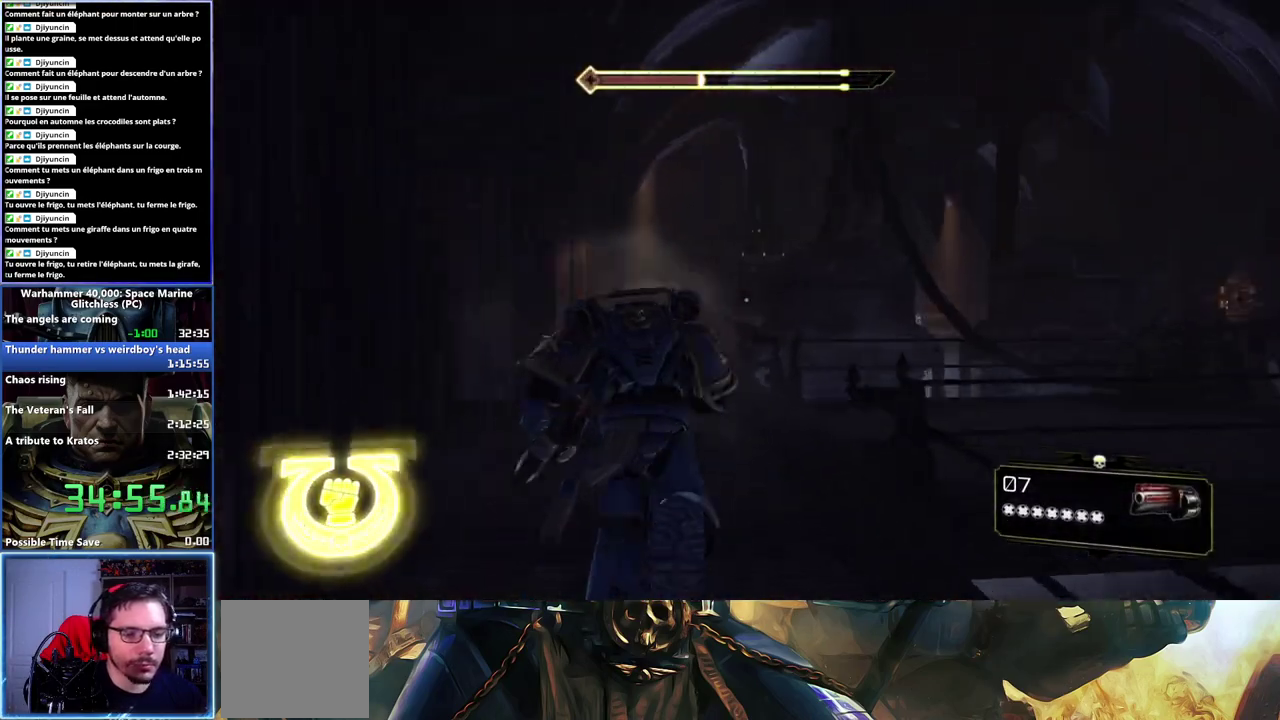
{"buttons": [], "left_stick": "up-left", "right_stick": "right", "events": [[100, "left_stick", "left"], [317, "left_stick", "up-left"]]}
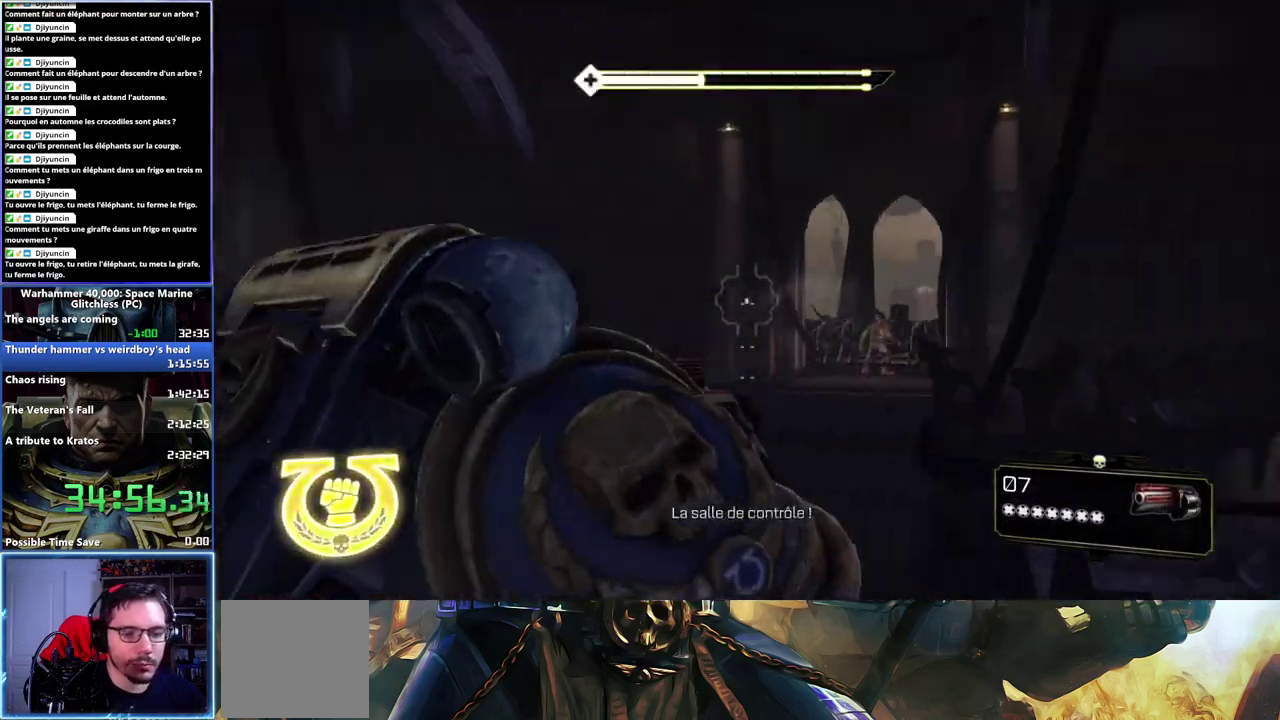
{"buttons": ["L2"], "left_stick": "up", "right_stick": "right", "events": [[33, "right_stick", "center"], [350, "left_stick", "up"], [367, "L2", "down"], [417, "right_stick", "right"]]}
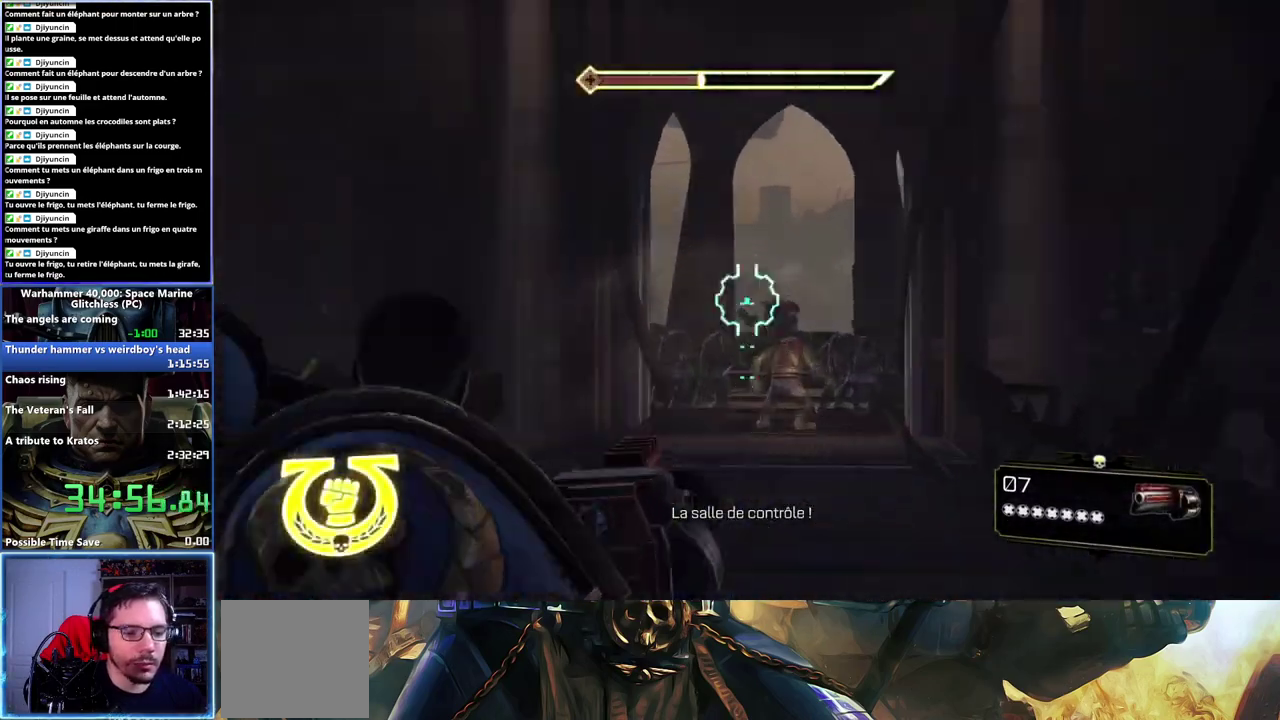
{"buttons": ["L2", "R2"], "left_stick": "up-left", "right_stick": "up", "events": [[117, "right_stick", "center"], [183, "left_stick", "up-left"], [283, "R2", "down"], [400, "R2", "up"], [467, "R2", "down"], [483, "right_stick", "up"]]}
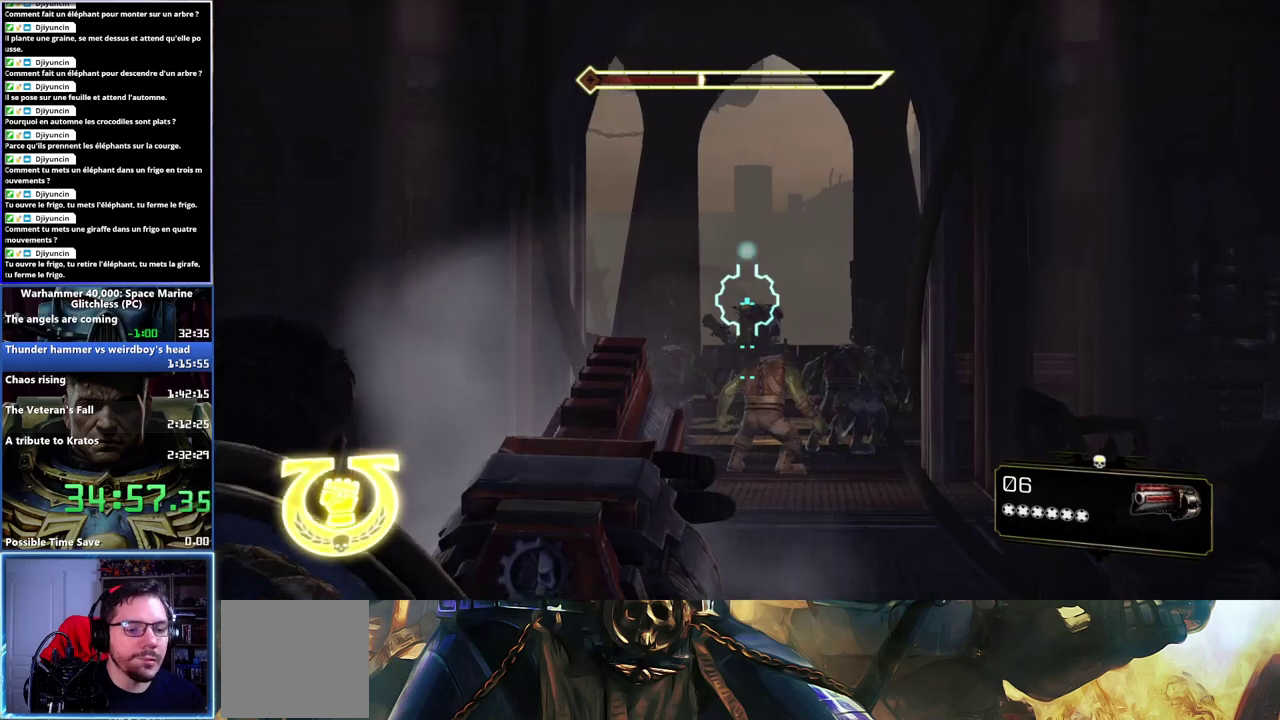
{"buttons": ["L2"], "left_stick": "center", "right_stick": "center"}
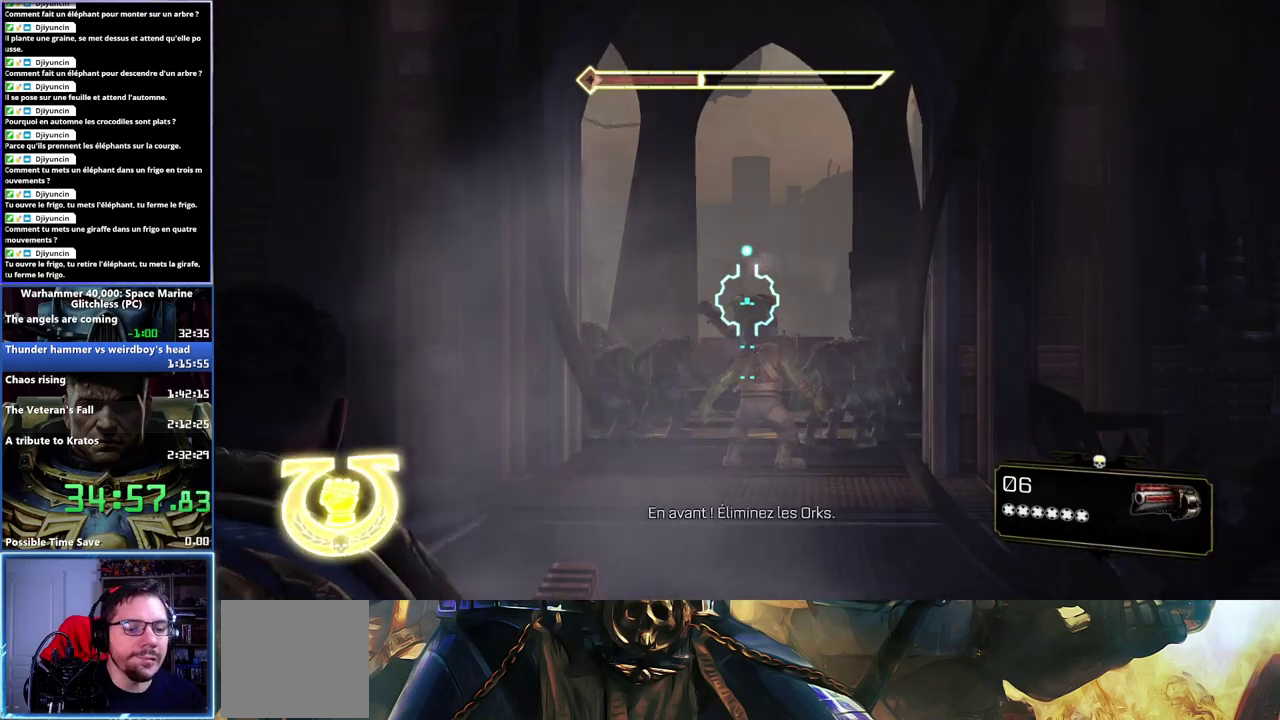
{"buttons": ["L2"], "left_stick": "down-right", "right_stick": "center"}
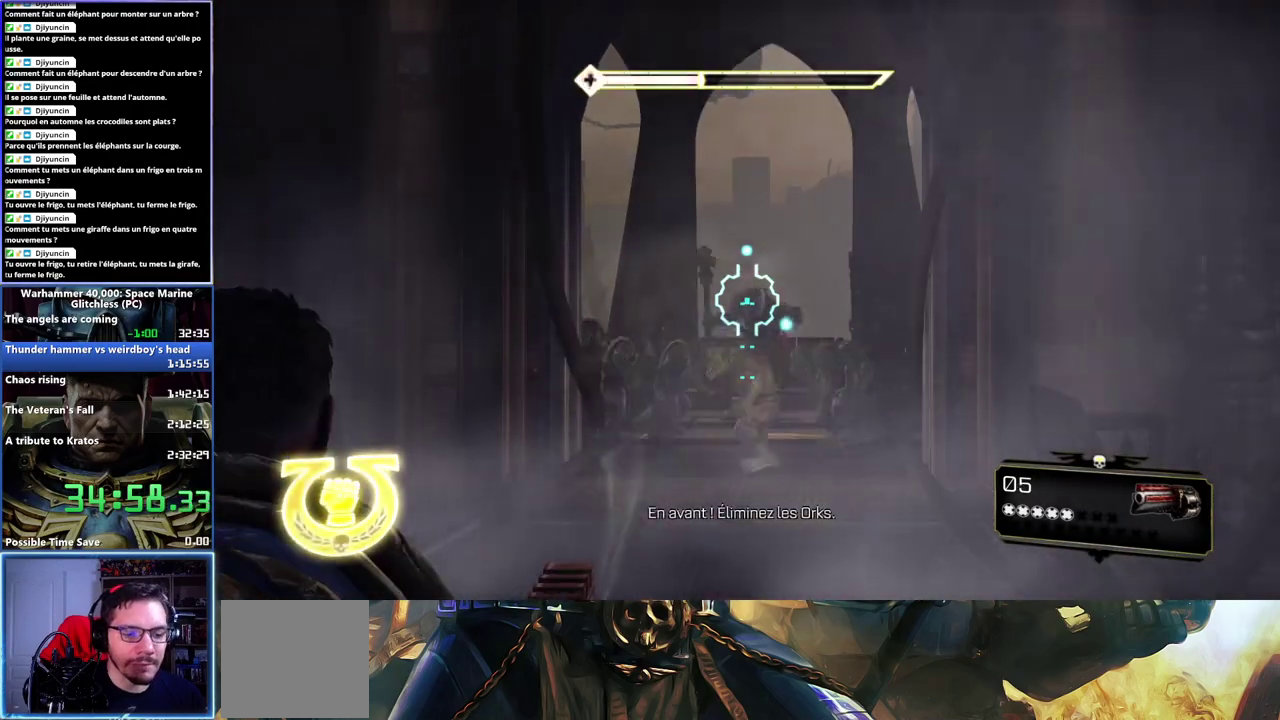
{"buttons": ["L2"], "left_stick": "right", "right_stick": "center"}
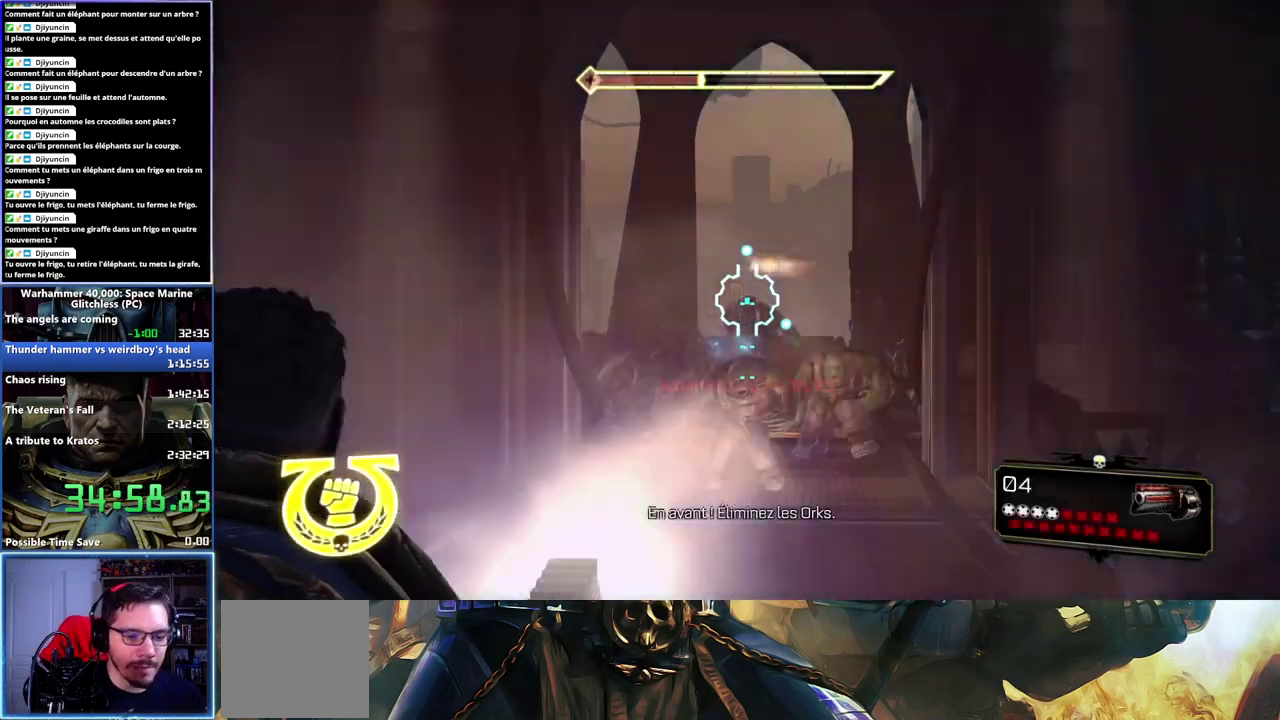
{"buttons": ["L2", "R2"], "left_stick": "center", "right_stick": "center", "events": [[33, "R2", "down"], [83, "left_stick", "center"], [133, "R2", "up"], [150, "R2", "down"], [233, "R2", "up"], [267, "R2", "down"], [383, "R2", "up"], [433, "R2", "down"]]}
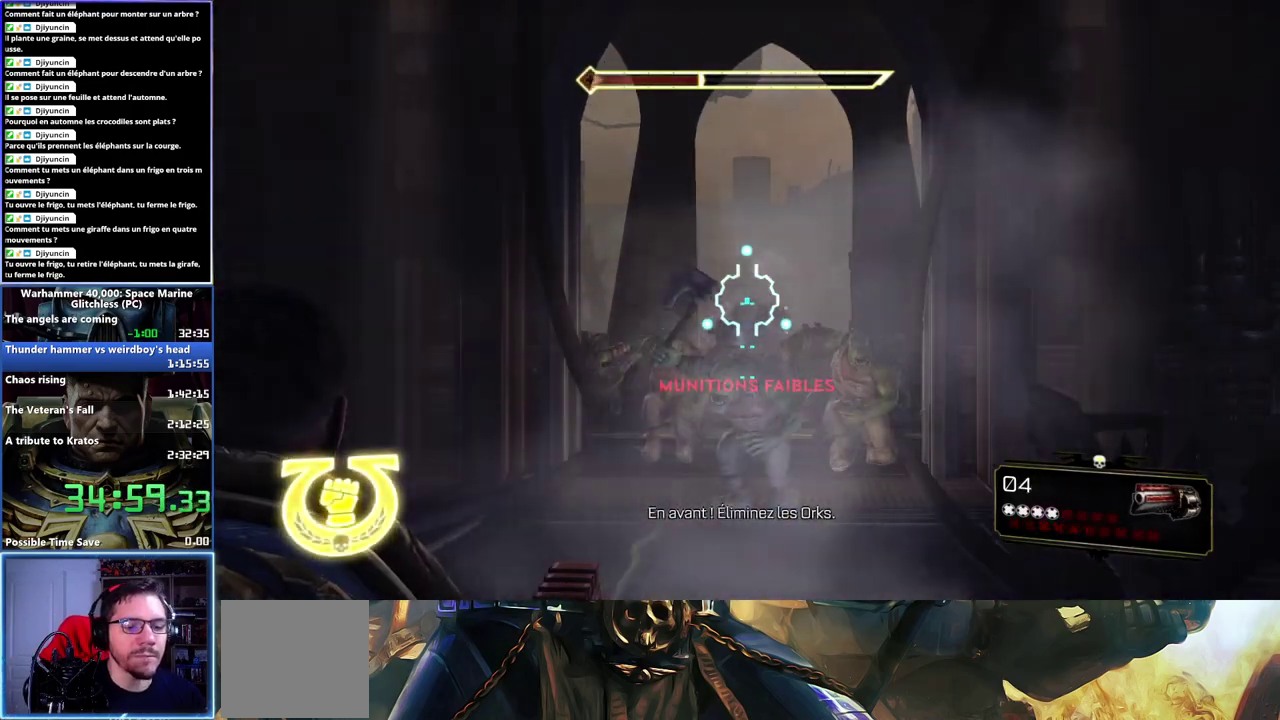
{"buttons": ["L2"], "left_stick": "down", "right_stick": "center", "events": [[33, "R2", "up"], [67, "R2", "down"], [167, "R2", "up"], [167, "left_stick", "right"], [217, "R2", "down"], [317, "R2", "up"], [350, "R2", "down"], [350, "left_stick", "down"], [467, "R2", "up"]]}
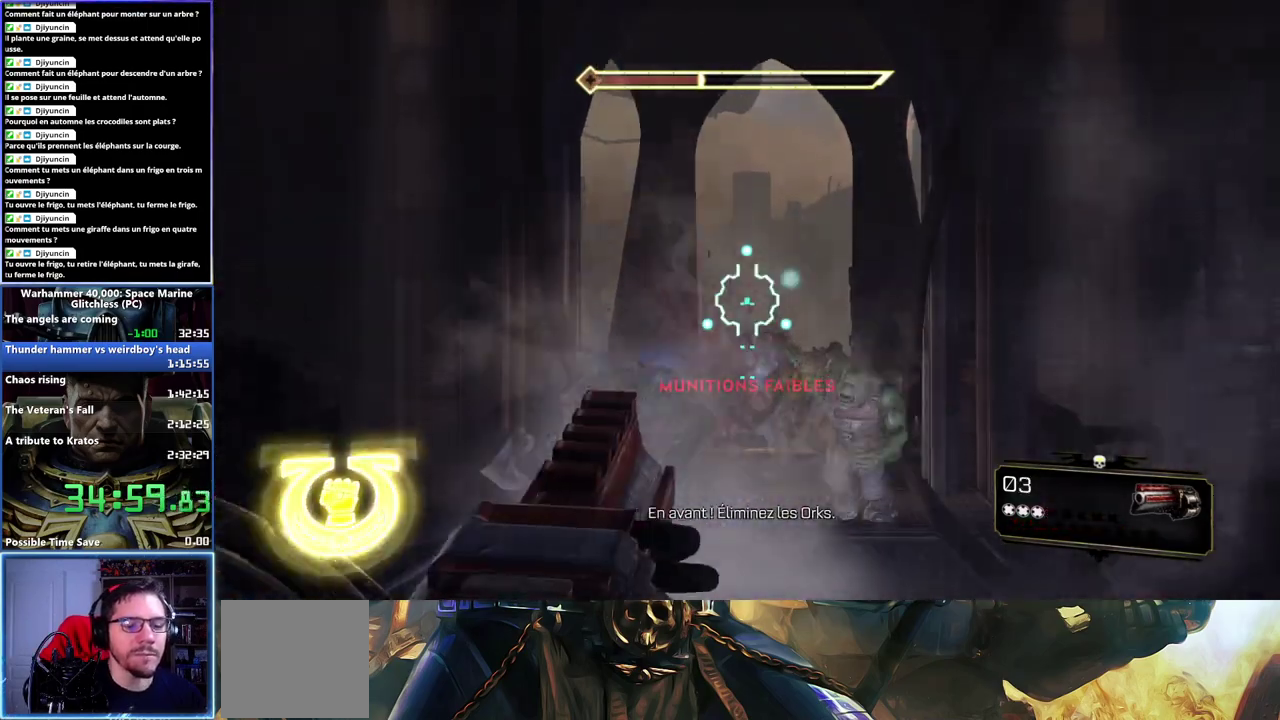
{"buttons": [], "left_stick": "down-left", "right_stick": "center", "events": [[83, "left_stick", "down-left"], [183, "R1", "down"], [233, "L2", "up"], [267, "R1", "up"], [317, "R1", "down"], [383, "R1", "up"], [433, "R1", "down"], [500, "R1", "up"]]}
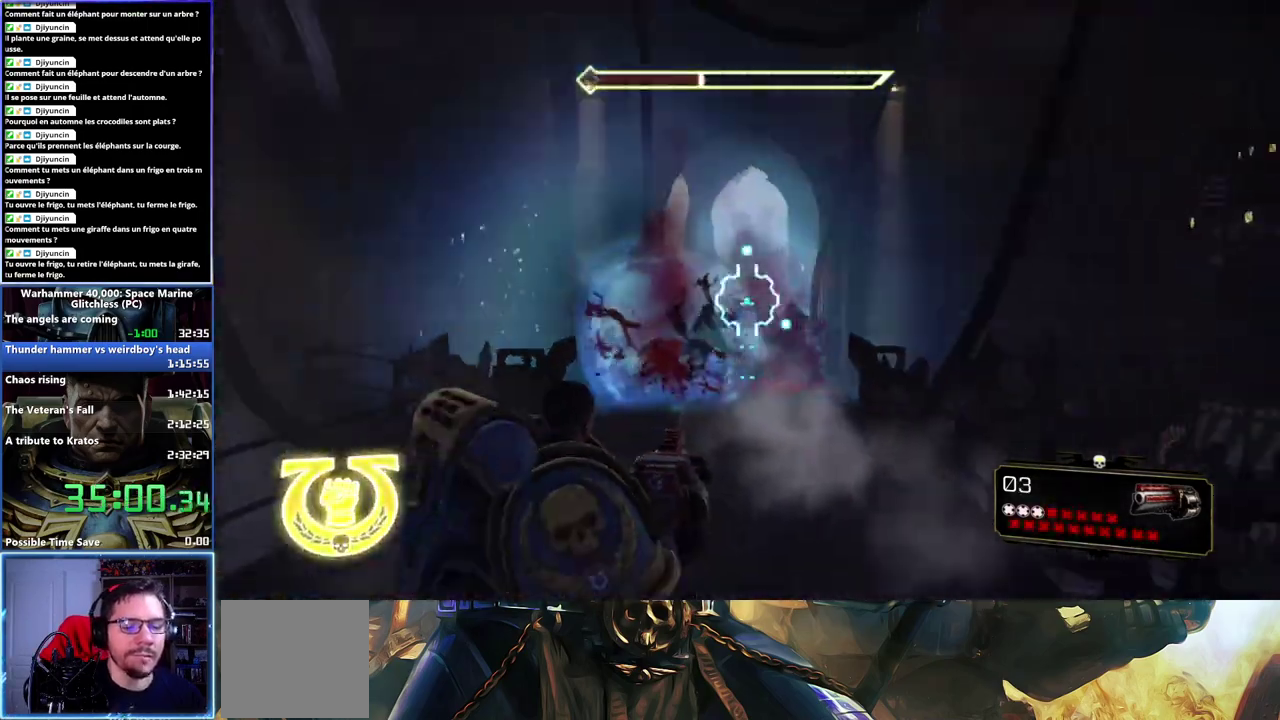
{"buttons": [], "left_stick": "left", "right_stick": "center", "events": [[317, "right_stick", "down"], [367, "right_stick", "center"], [500, "left_stick", "left"]]}
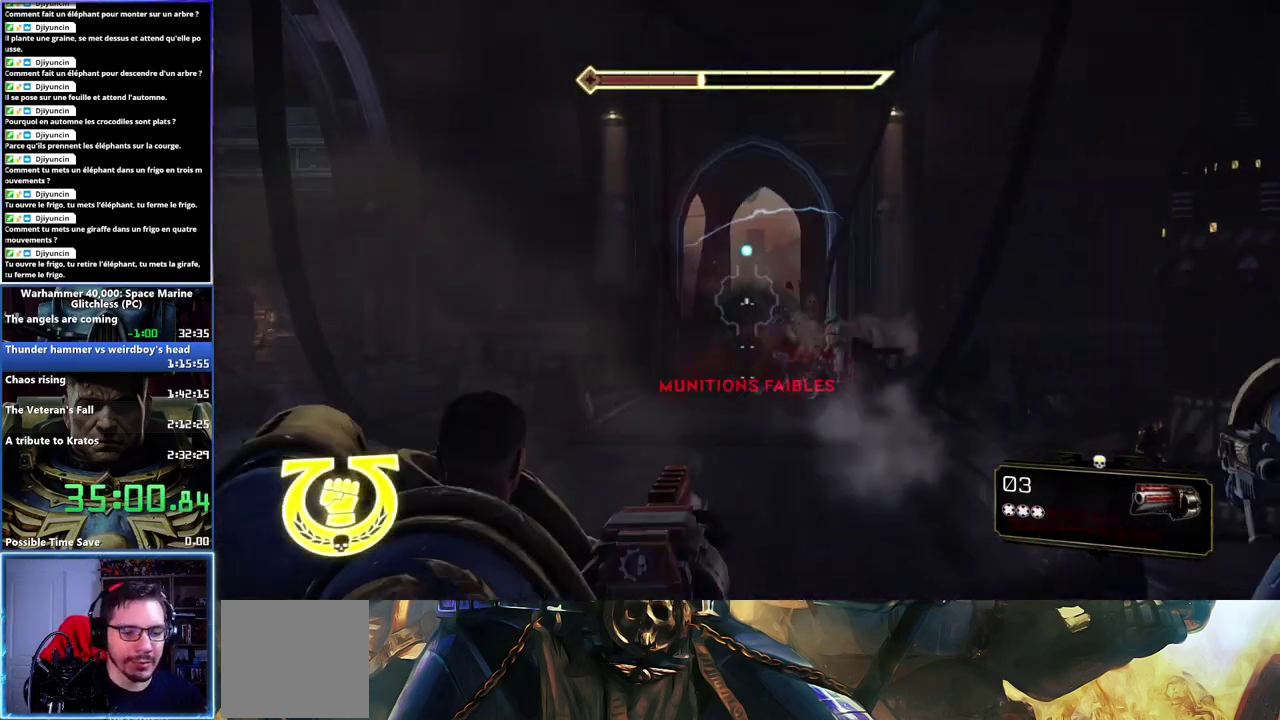
{"buttons": [], "left_stick": "center", "right_stick": "center"}
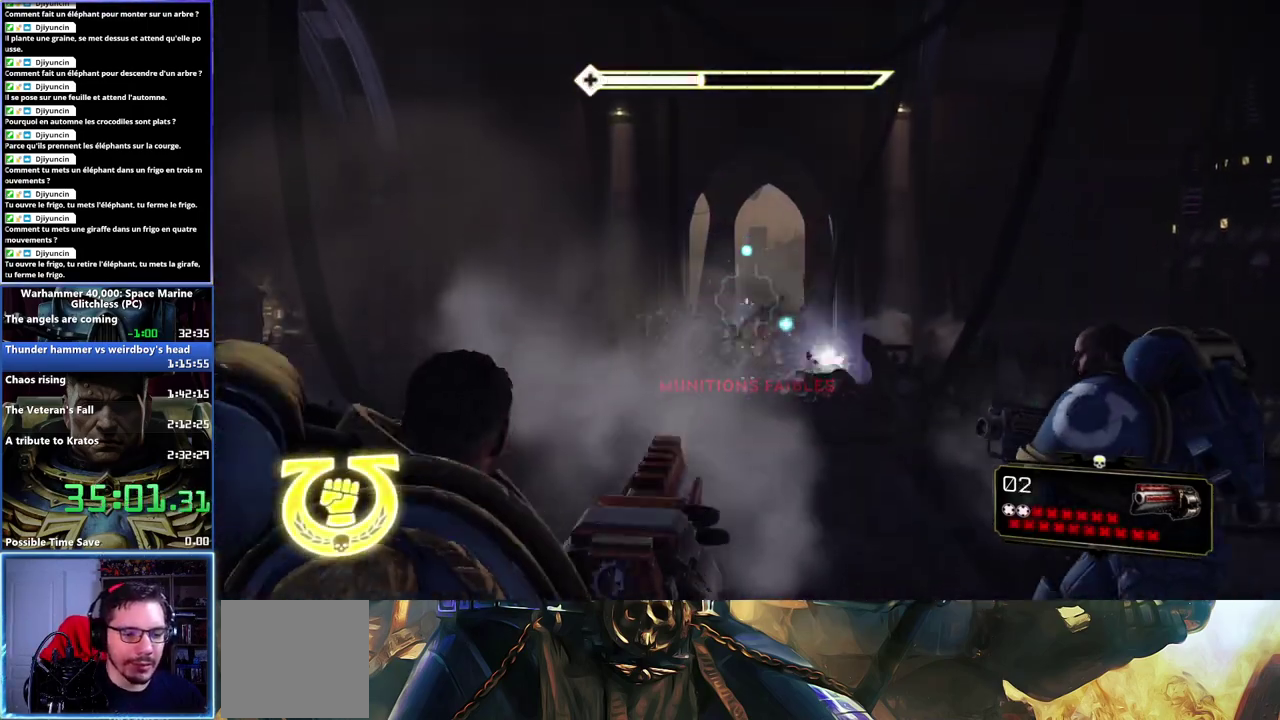
{"buttons": [], "left_stick": "center", "right_stick": "center", "events": [[67, "R1", "down"], [233, "R1", "up"]]}
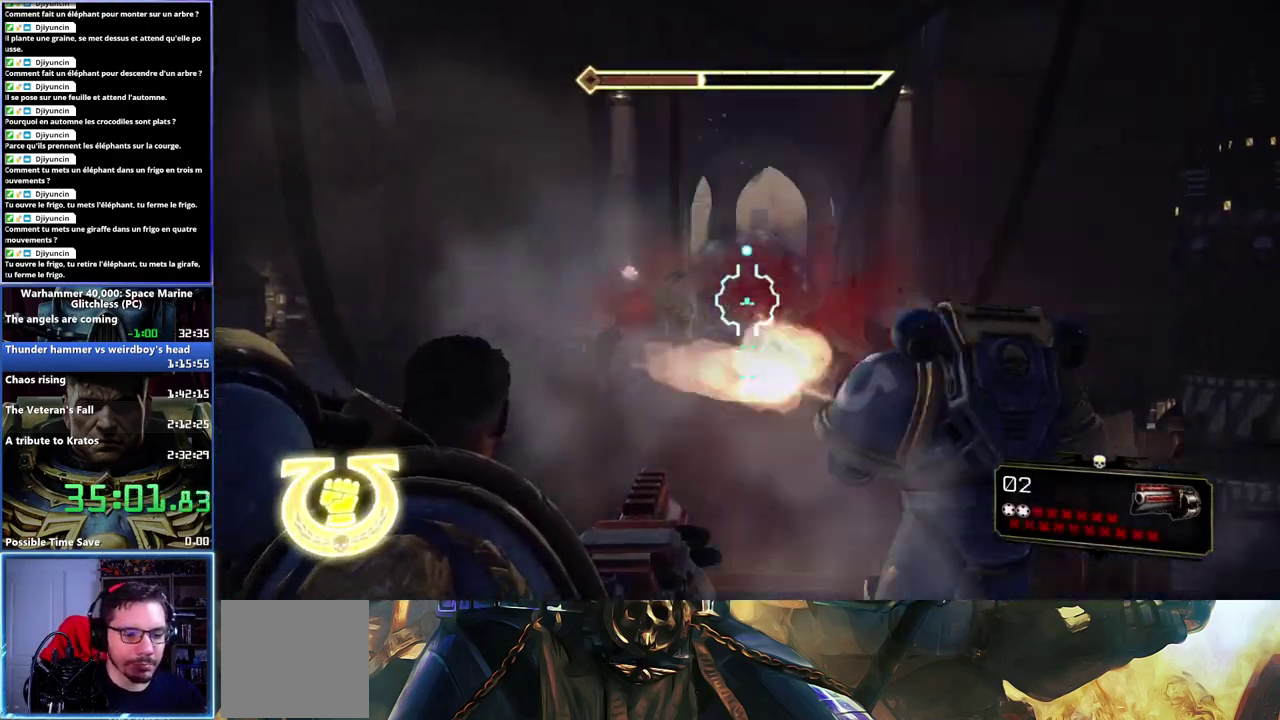
{"buttons": [], "left_stick": "center", "right_stick": "center", "events": [[267, "R2", "down"], [400, "R2", "up"]]}
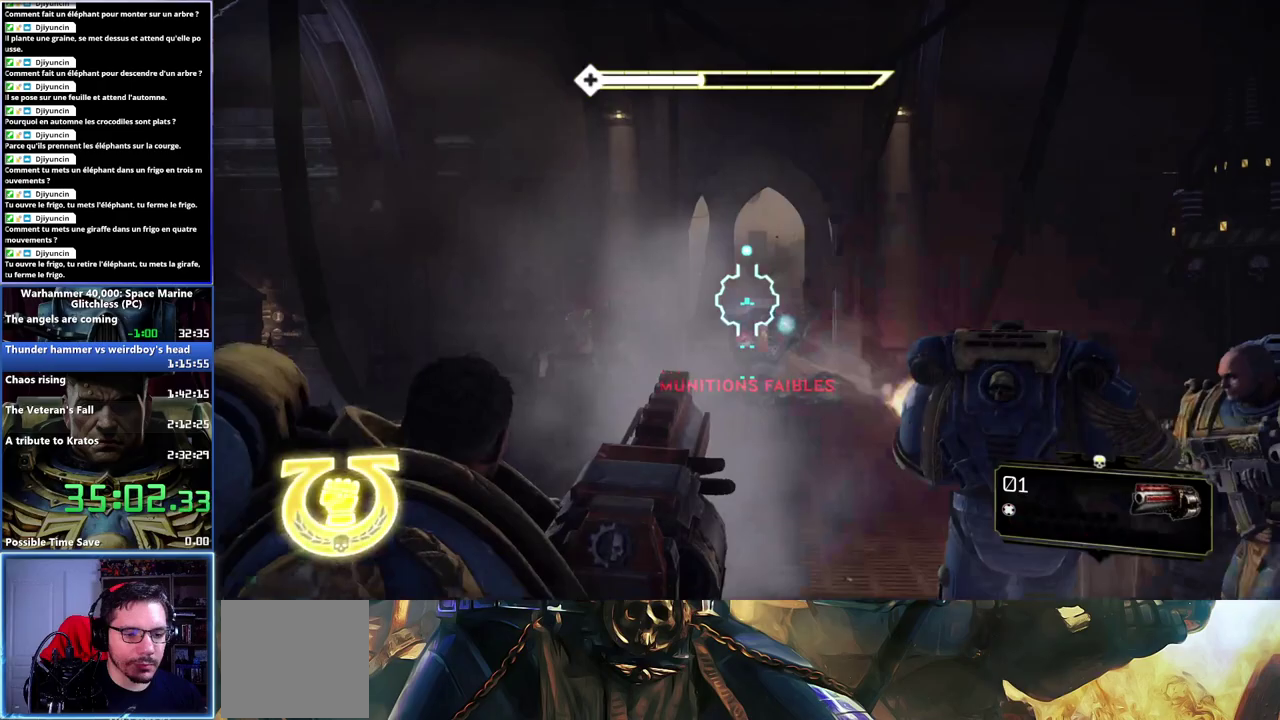
{"buttons": [], "left_stick": "left", "right_stick": "center", "events": [[50, "R1", "down"], [117, "left_stick", "down"], [133, "R1", "up"], [167, "R1", "down"], [250, "R1", "up"], [283, "left_stick", "down-left"], [383, "left_stick", "left"]]}
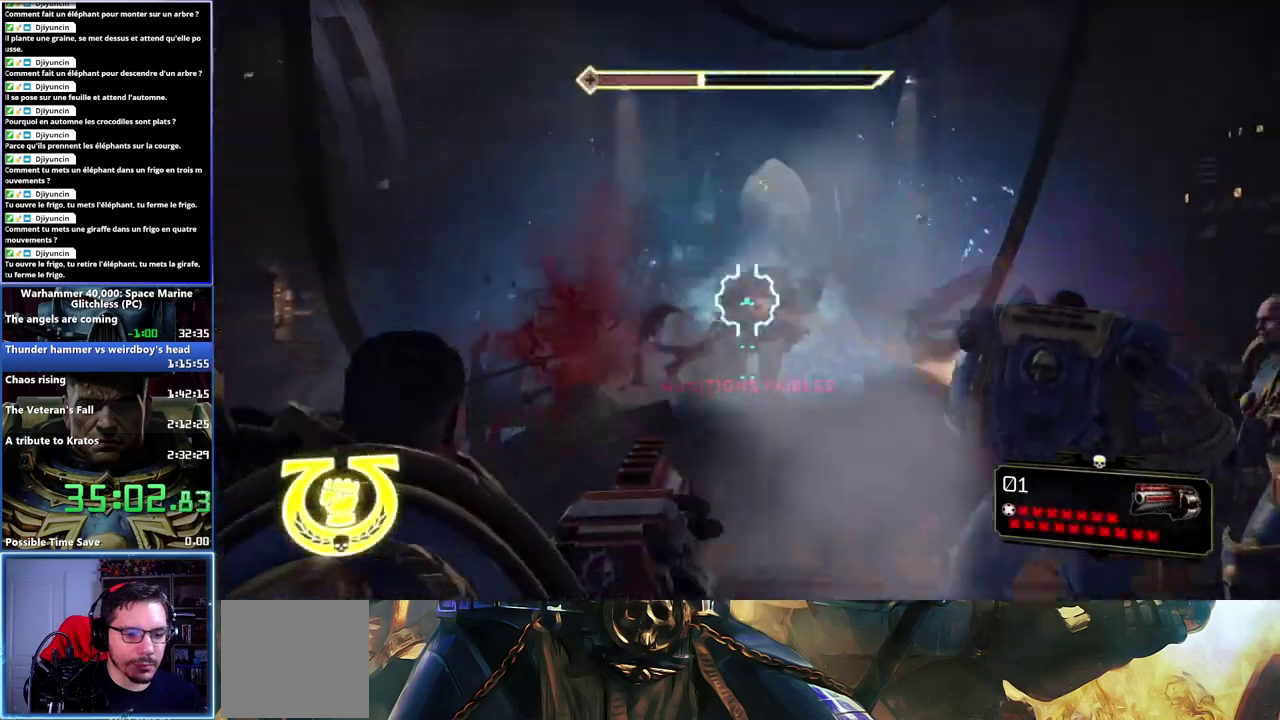
{"buttons": [], "left_stick": "center", "right_stick": "center", "events": [[350, "left_stick", "down"], [483, "left_stick", "center"]]}
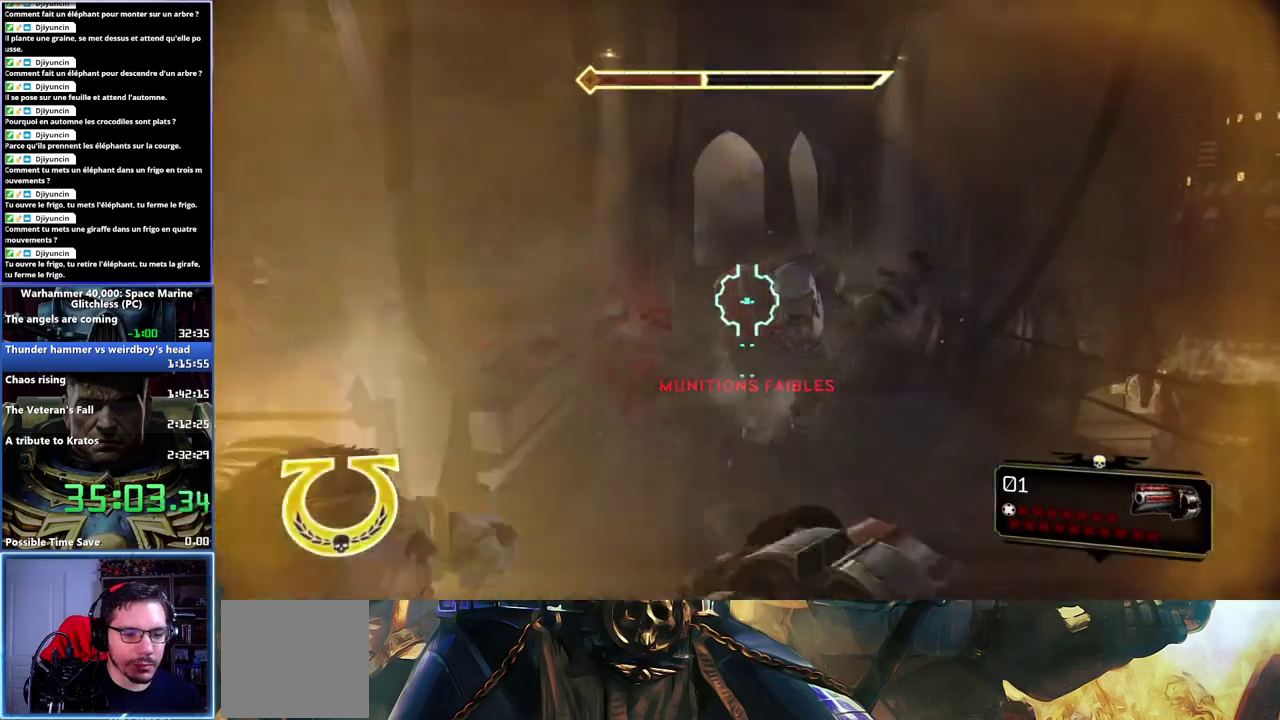
{"buttons": ["X"], "left_stick": "up", "right_stick": "center", "events": [[350, "left_stick", "up-left"], [400, "left_stick", "up"], [450, "X", "down"]]}
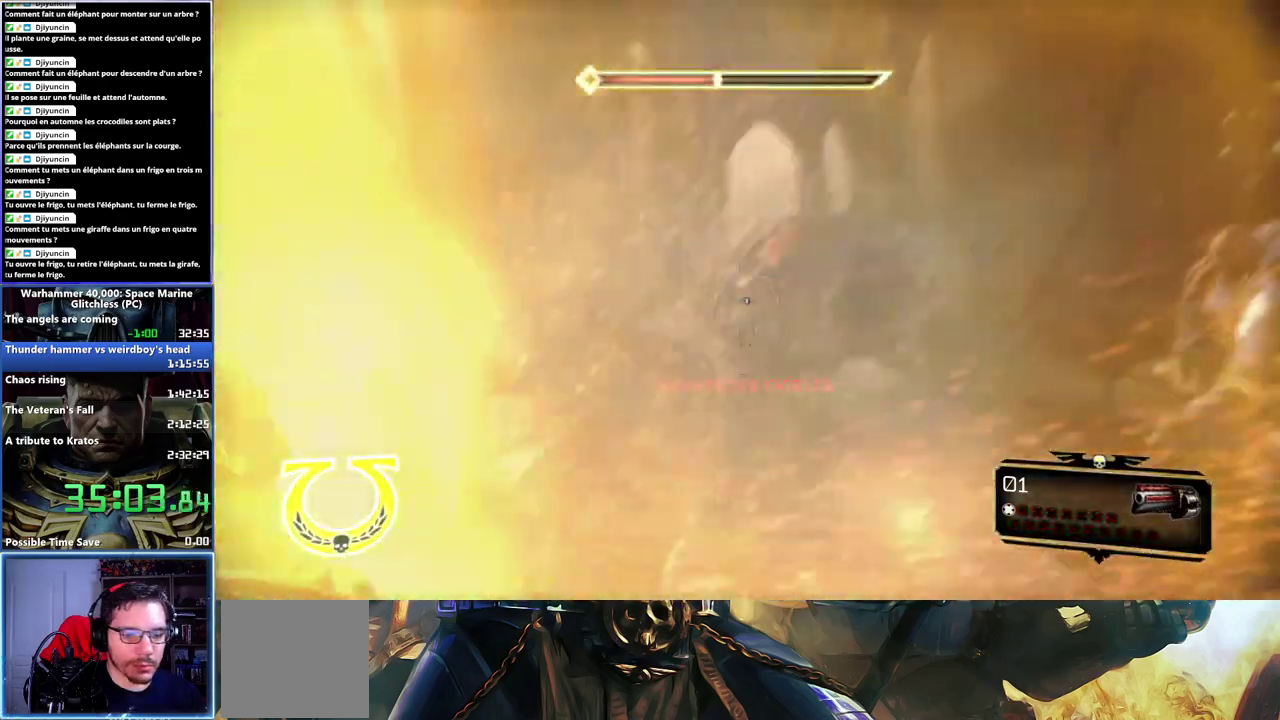
{"buttons": ["X"], "left_stick": "up", "right_stick": "center", "events": [[17, "X", "up"], [117, "X", "down"], [183, "X", "up"], [233, "X", "down"], [283, "X", "up"], [350, "X", "down"], [417, "X", "up"], [483, "X", "down"]]}
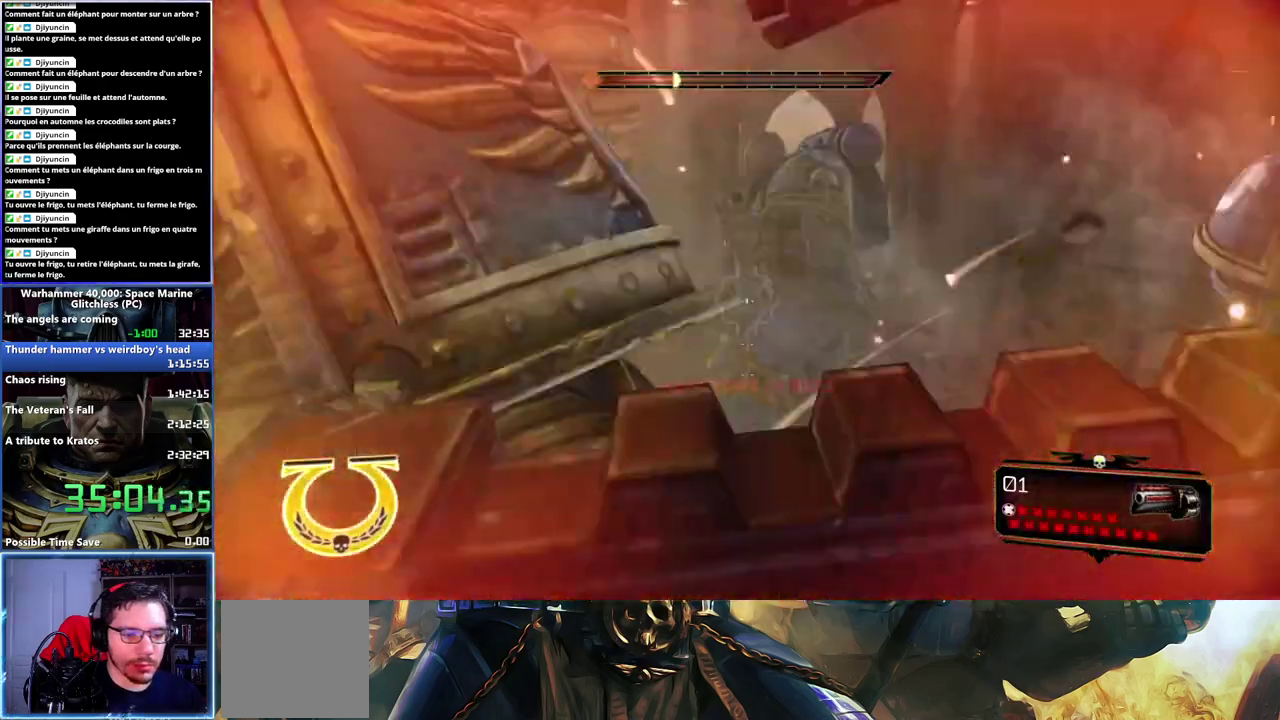
{"buttons": ["X"], "left_stick": "center", "right_stick": "center", "events": [[167, "X", "up"], [233, "X", "down"], [300, "X", "up"], [350, "X", "down"], [350, "left_stick", "center"]]}